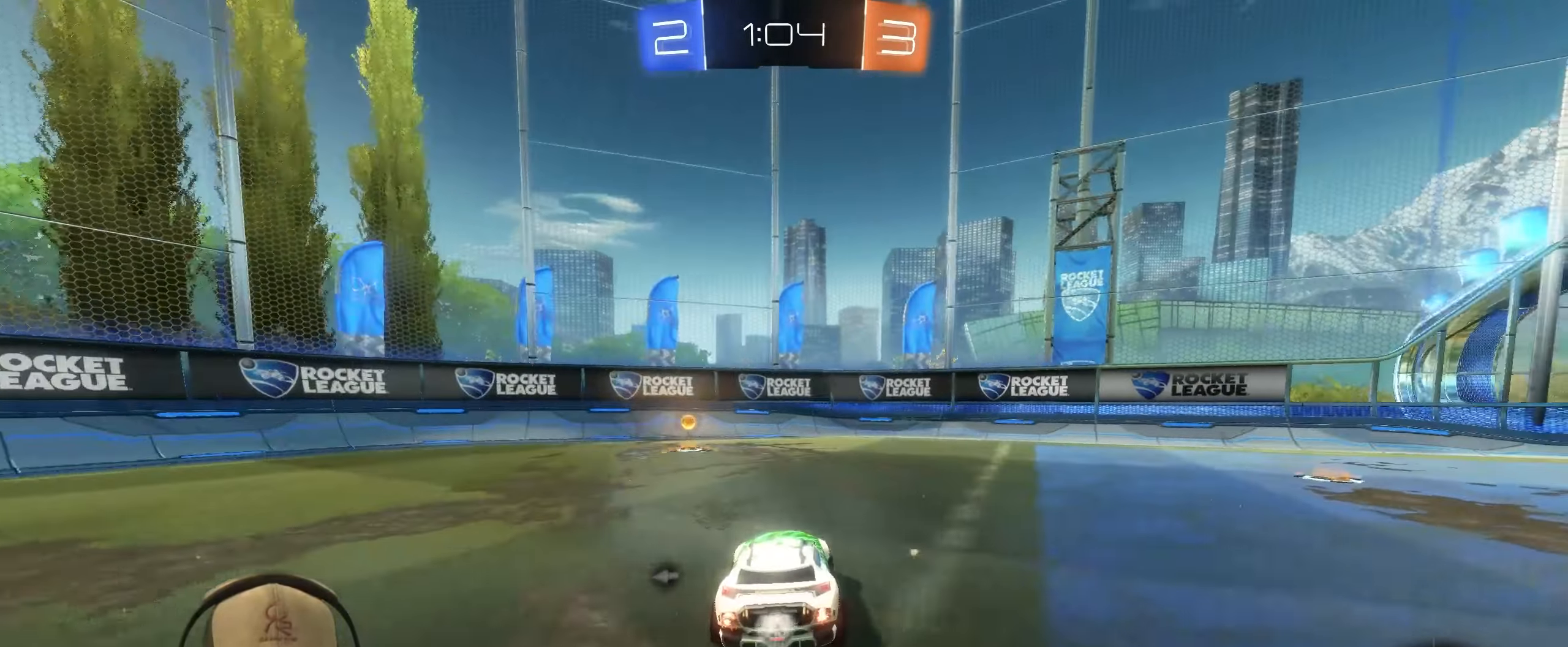
Gameplay with a controller (PlayStation layout); each line is a JSON object with the inputs held at the frame after it. "events" lists button and stick changes between this image and that frame as [ms after this image, input, new state], when the widget could be followed in between.
{"buttons": ["R2"], "left_stick": "left", "right_stick": "center", "events": [[33, "L1", "down"], [83, "R1", "up"], [83, "TRIANGLE", "down"], [217, "L1", "up"], [217, "TRIANGLE", "up"]]}
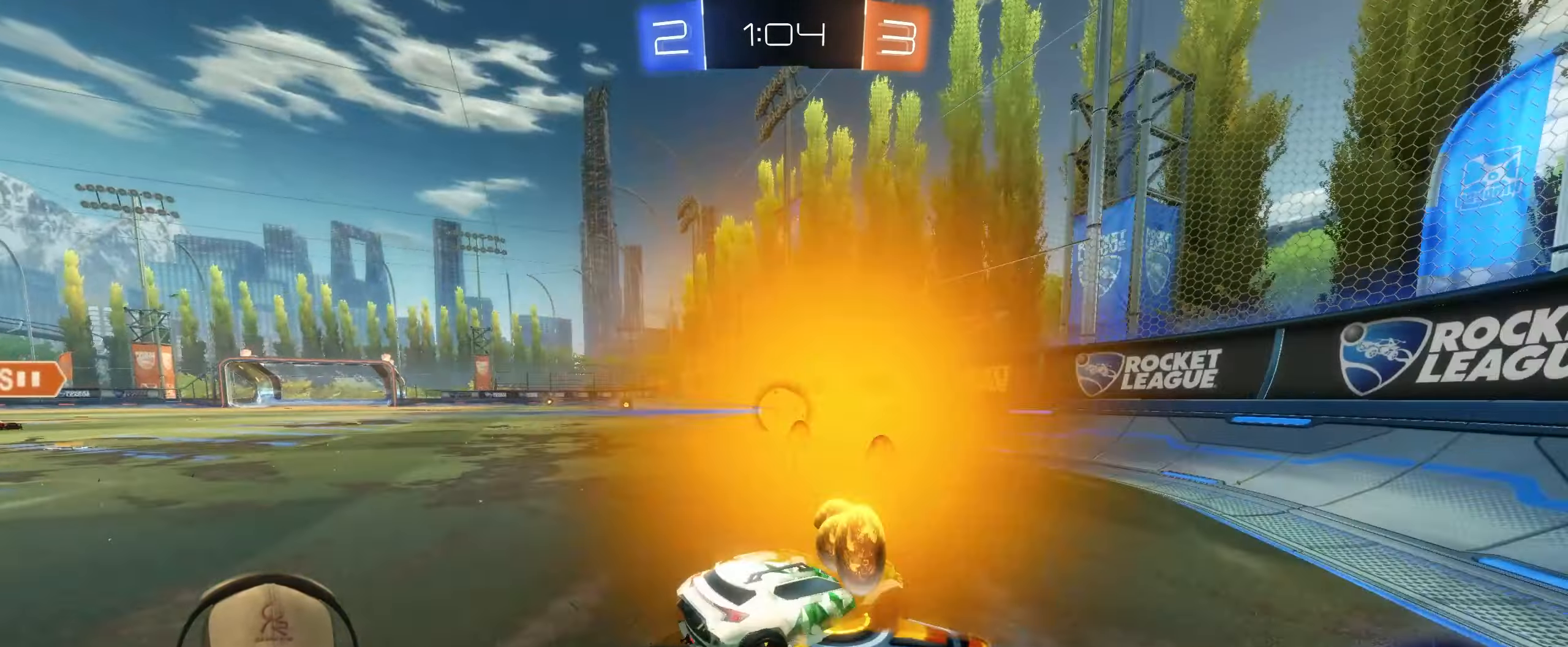
{"buttons": ["R2"], "left_stick": "up-right", "right_stick": "center", "events": [[83, "left_stick", "center"], [350, "left_stick", "up-right"]]}
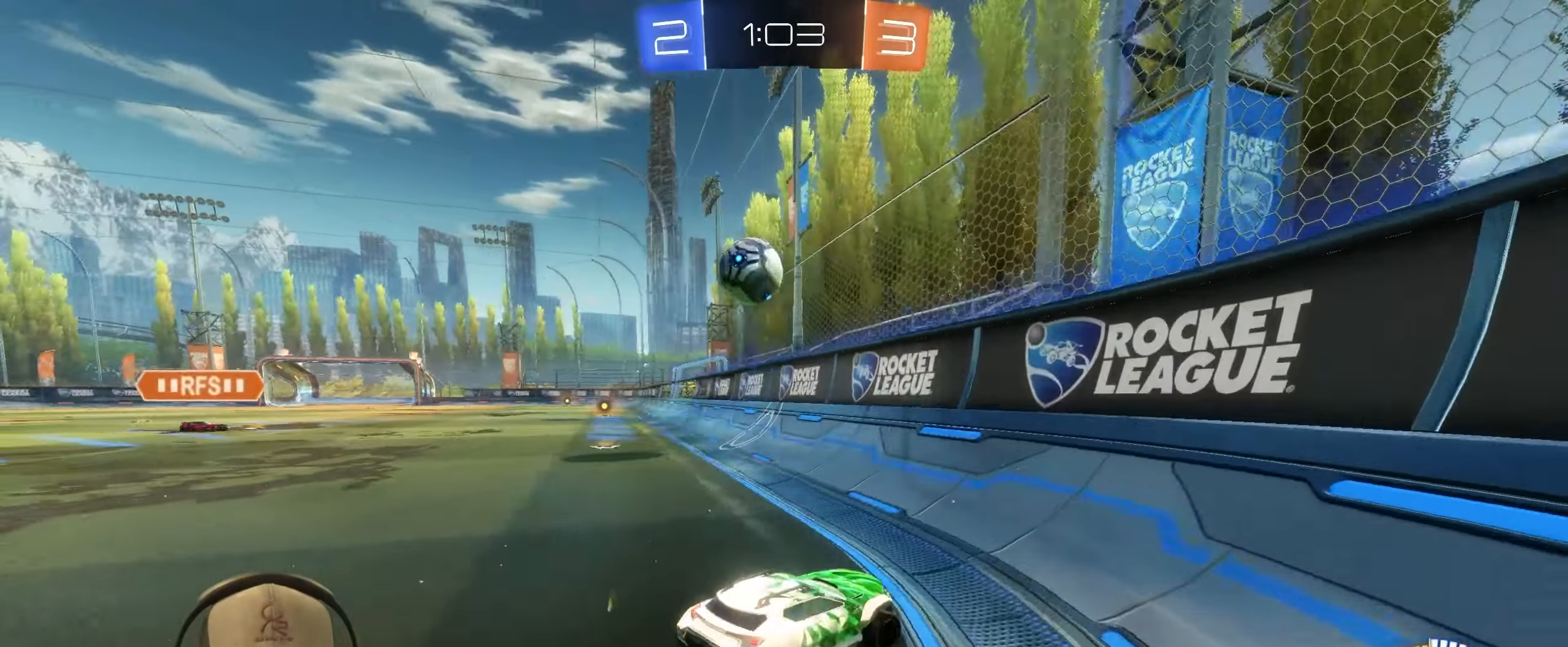
{"buttons": ["R2"], "left_stick": "center", "right_stick": "center", "events": [[83, "left_stick", "center"], [300, "left_stick", "left"], [467, "left_stick", "center"]]}
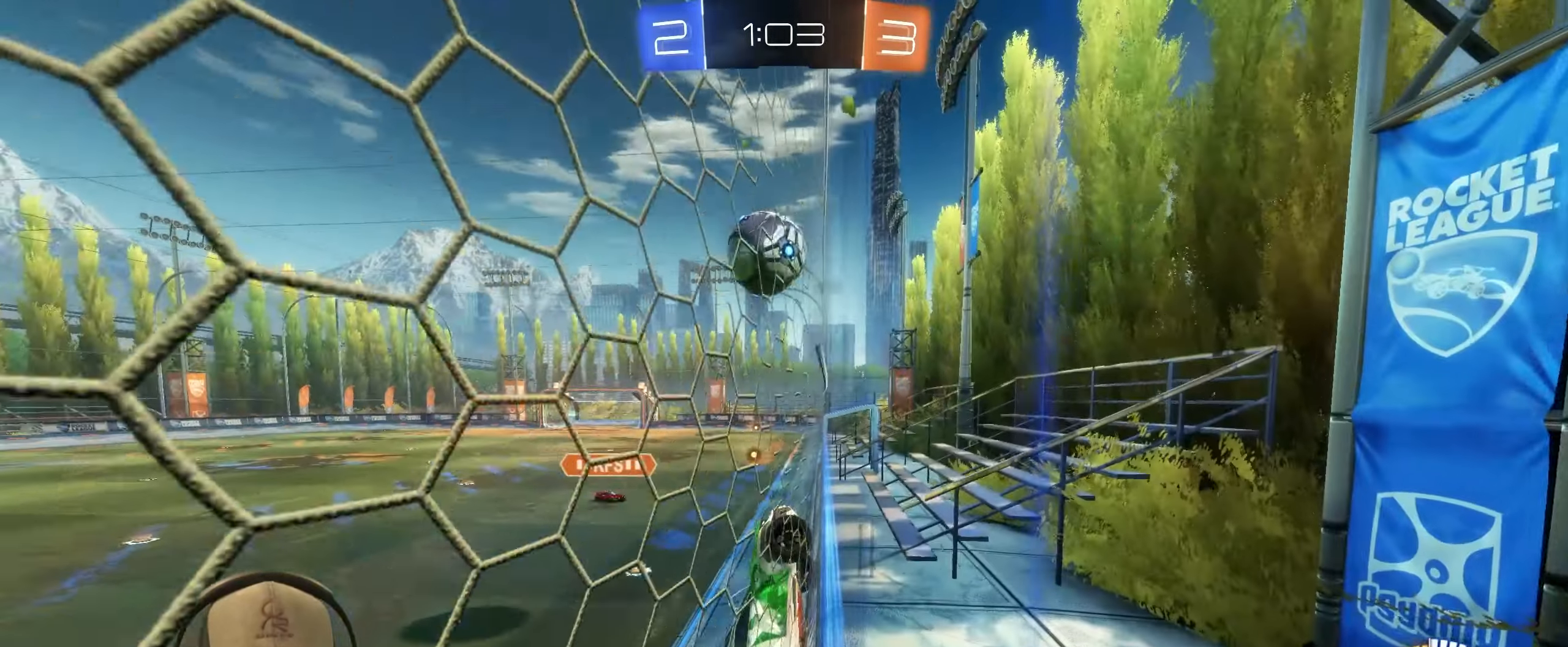
{"buttons": ["R2"], "left_stick": "center", "right_stick": "center", "events": [[100, "left_stick", "left"], [233, "left_stick", "center"], [283, "left_stick", "left"], [433, "left_stick", "center"]]}
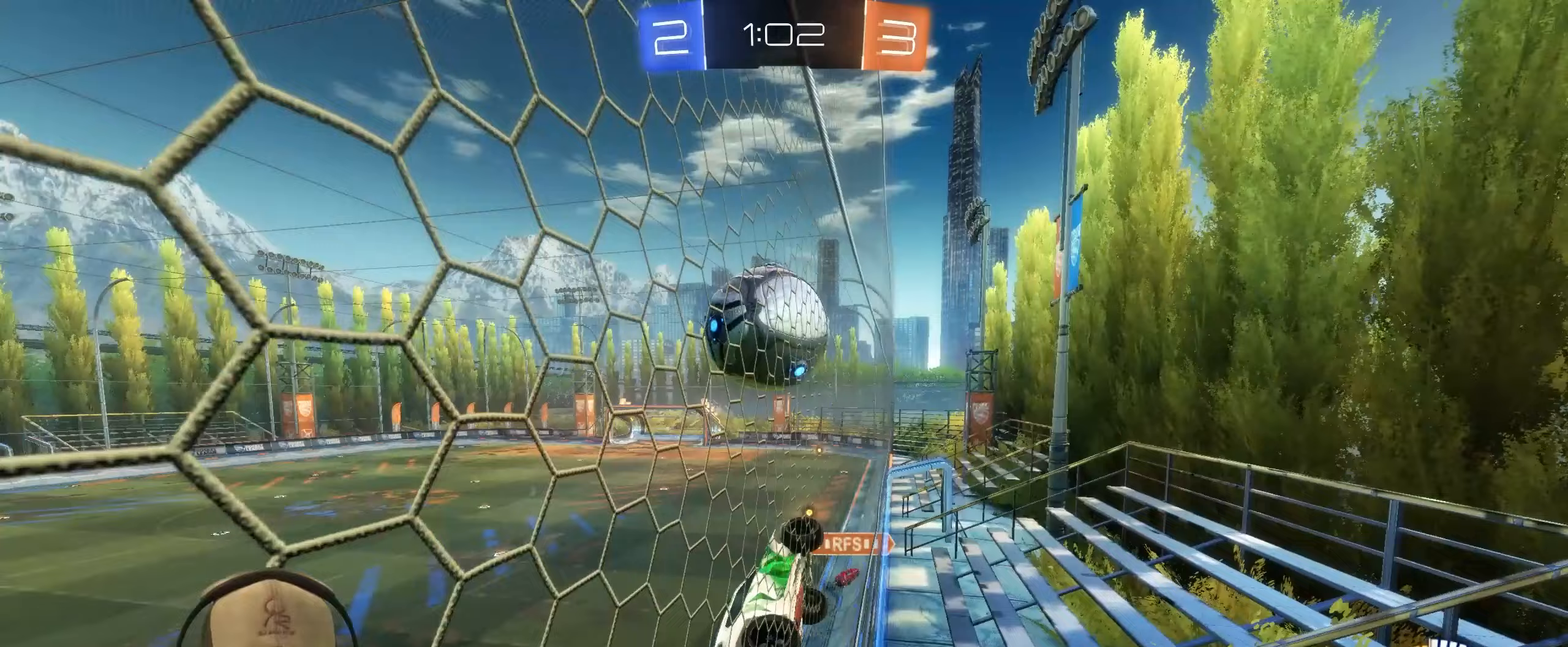
{"buttons": ["R1", "R2"], "left_stick": "down-right", "right_stick": "center", "events": [[50, "CROSS", "down"], [83, "left_stick", "down"], [217, "CROSS", "up"], [233, "left_stick", "up"], [317, "left_stick", "up-right"], [333, "R1", "down"], [483, "left_stick", "down-right"]]}
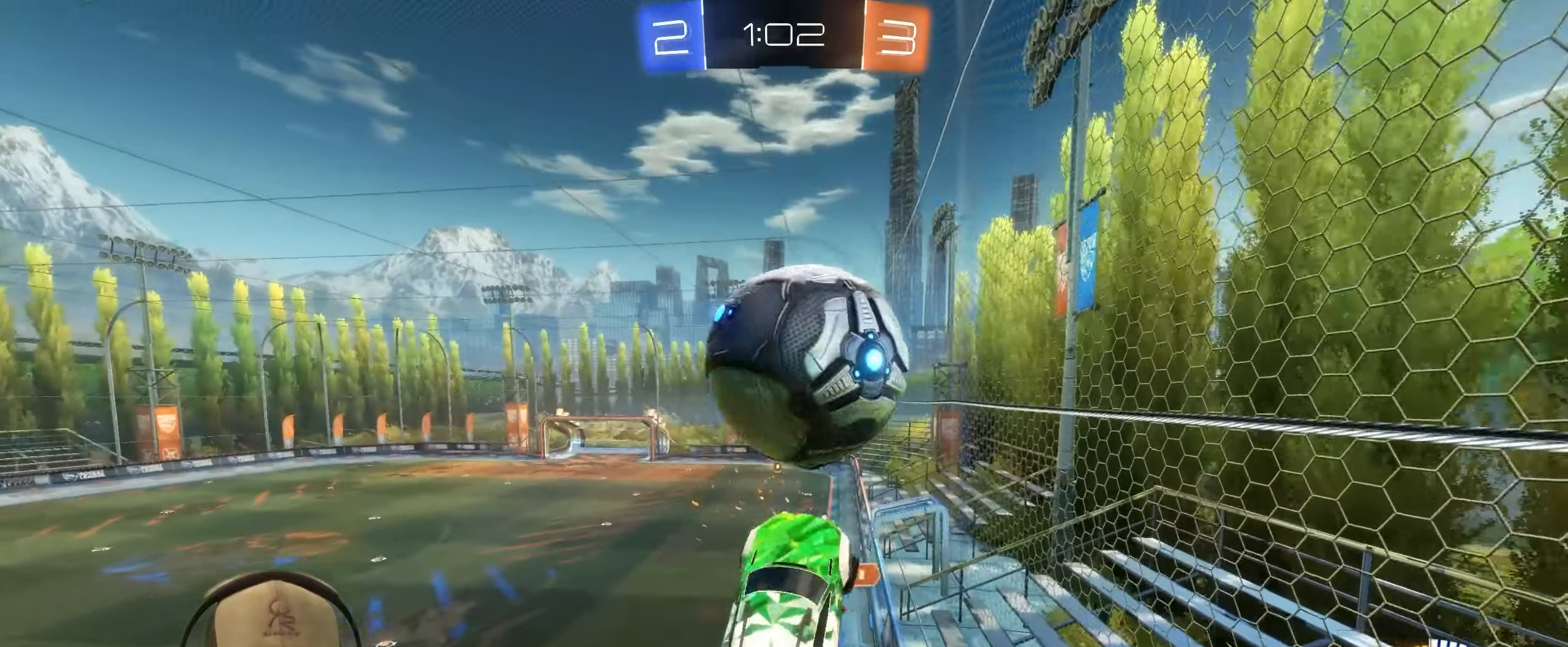
{"buttons": ["R2"], "left_stick": "left", "right_stick": "center", "events": [[67, "left_stick", "down-left"], [133, "left_stick", "up-left"], [233, "left_stick", "up-right"], [333, "left_stick", "down-right"], [417, "left_stick", "down-left"], [433, "R1", "up"], [467, "left_stick", "left"]]}
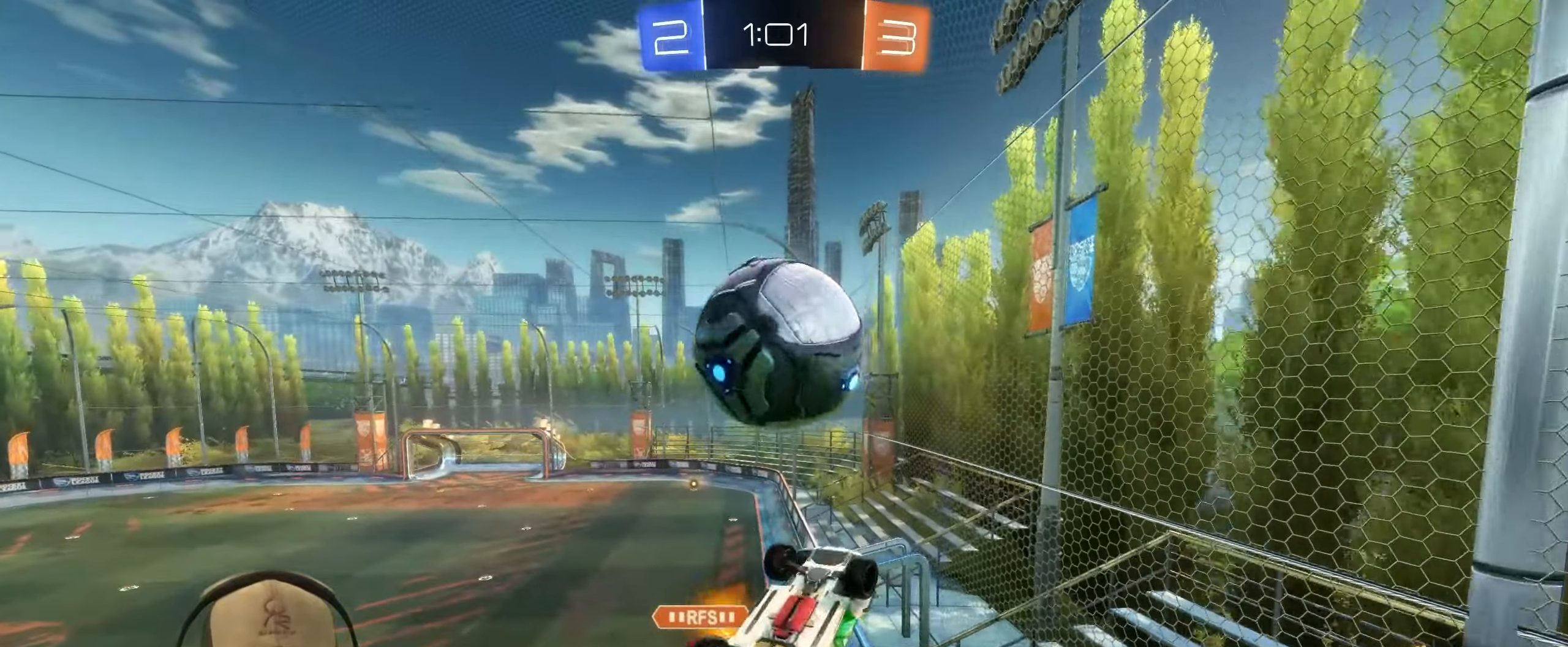
{"buttons": ["R2"], "left_stick": "left", "right_stick": "center", "events": [[83, "left_stick", "down-left"], [283, "R1", "down"], [333, "left_stick", "right"], [417, "left_stick", "down-left"], [450, "R1", "up"], [500, "left_stick", "left"]]}
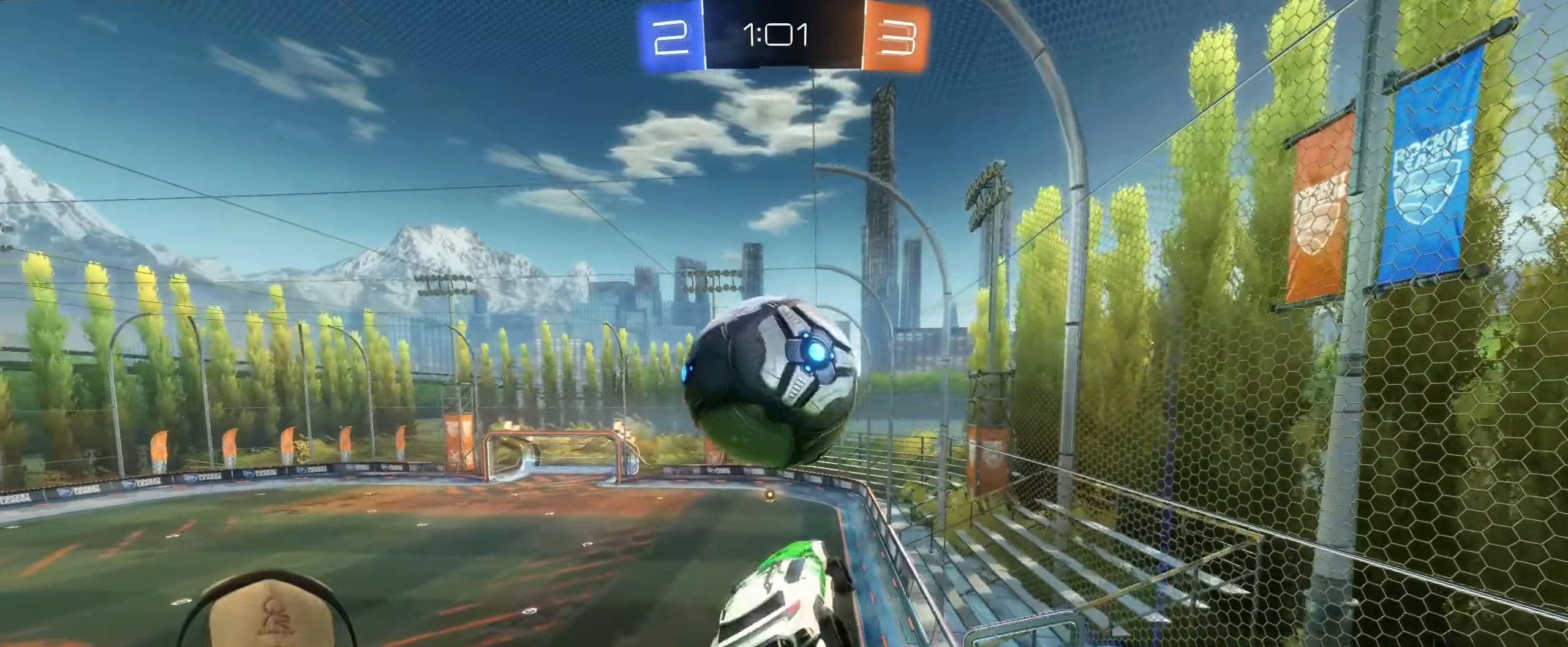
{"buttons": ["R1", "R2"], "left_stick": "up-right", "right_stick": "center", "events": [[200, "R1", "down"], [217, "left_stick", "up"], [283, "TRIANGLE", "down"], [333, "left_stick", "up-right"], [417, "TRIANGLE", "up"]]}
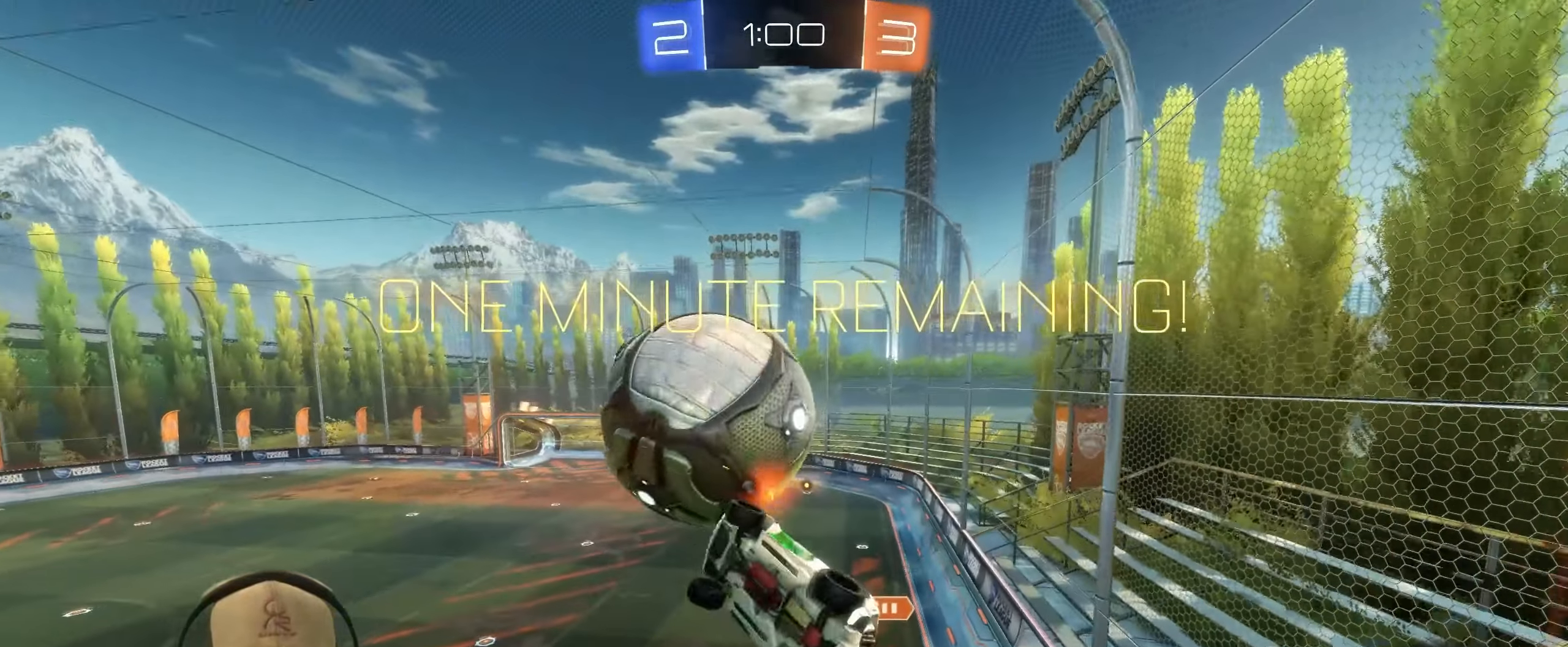
{"buttons": [], "left_stick": "right", "right_stick": "center", "events": [[100, "left_stick", "down-right"], [233, "left_stick", "up-left"], [267, "R1", "up"], [317, "left_stick", "up"], [350, "R2", "up"], [500, "left_stick", "right"]]}
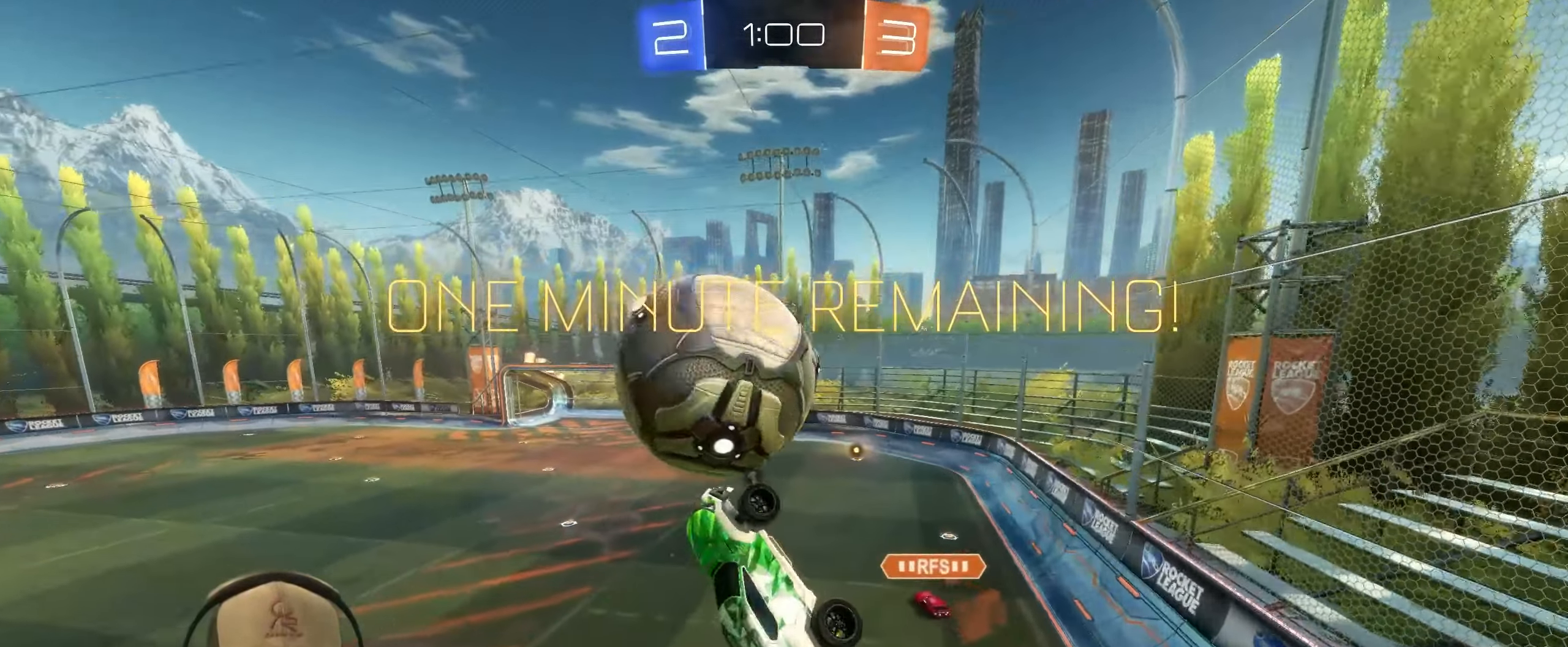
{"buttons": ["R1"], "left_stick": "center", "right_stick": "center", "events": [[33, "left_stick", "center"], [83, "R1", "down"], [233, "left_stick", "down-left"], [333, "left_stick", "left"], [483, "left_stick", "center"]]}
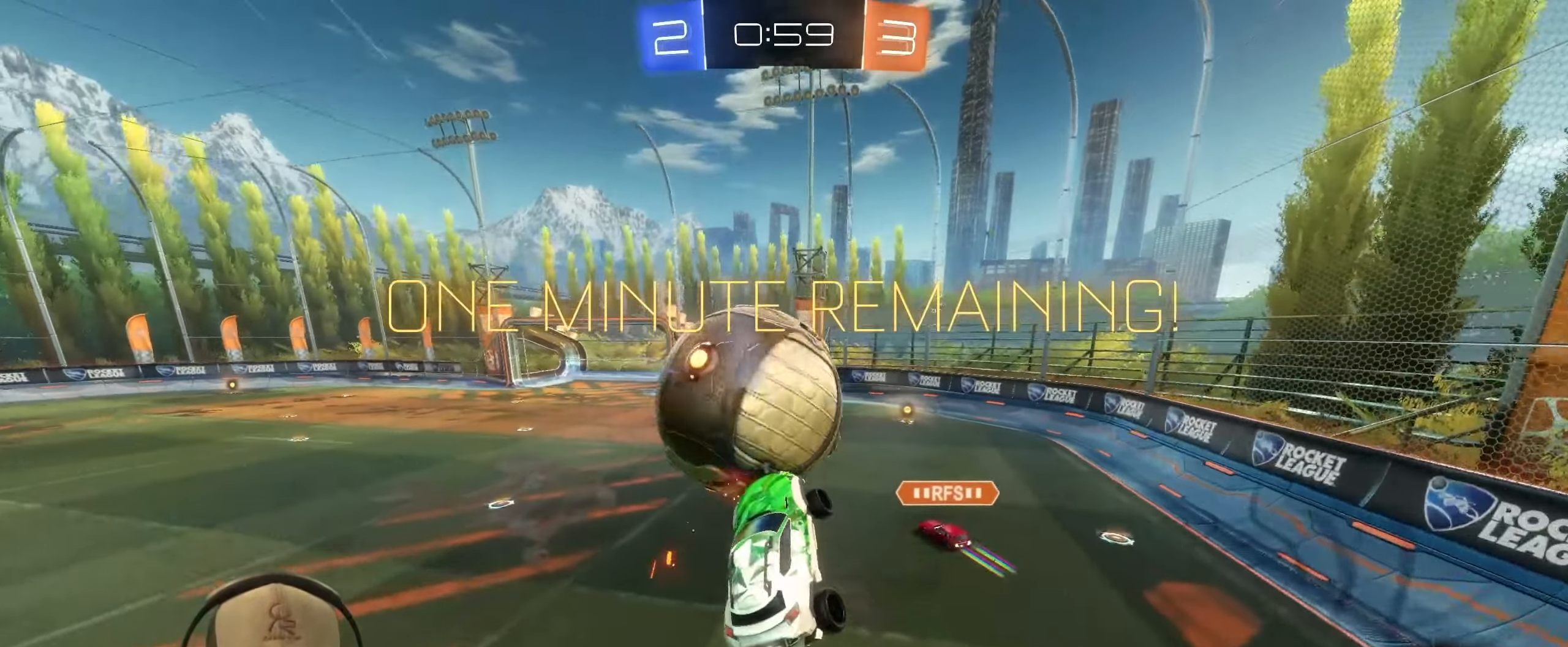
{"buttons": ["R1"], "left_stick": "center", "right_stick": "center", "events": [[17, "left_stick", "up-right"], [217, "left_stick", "down-right"], [300, "left_stick", "up"], [400, "left_stick", "center"]]}
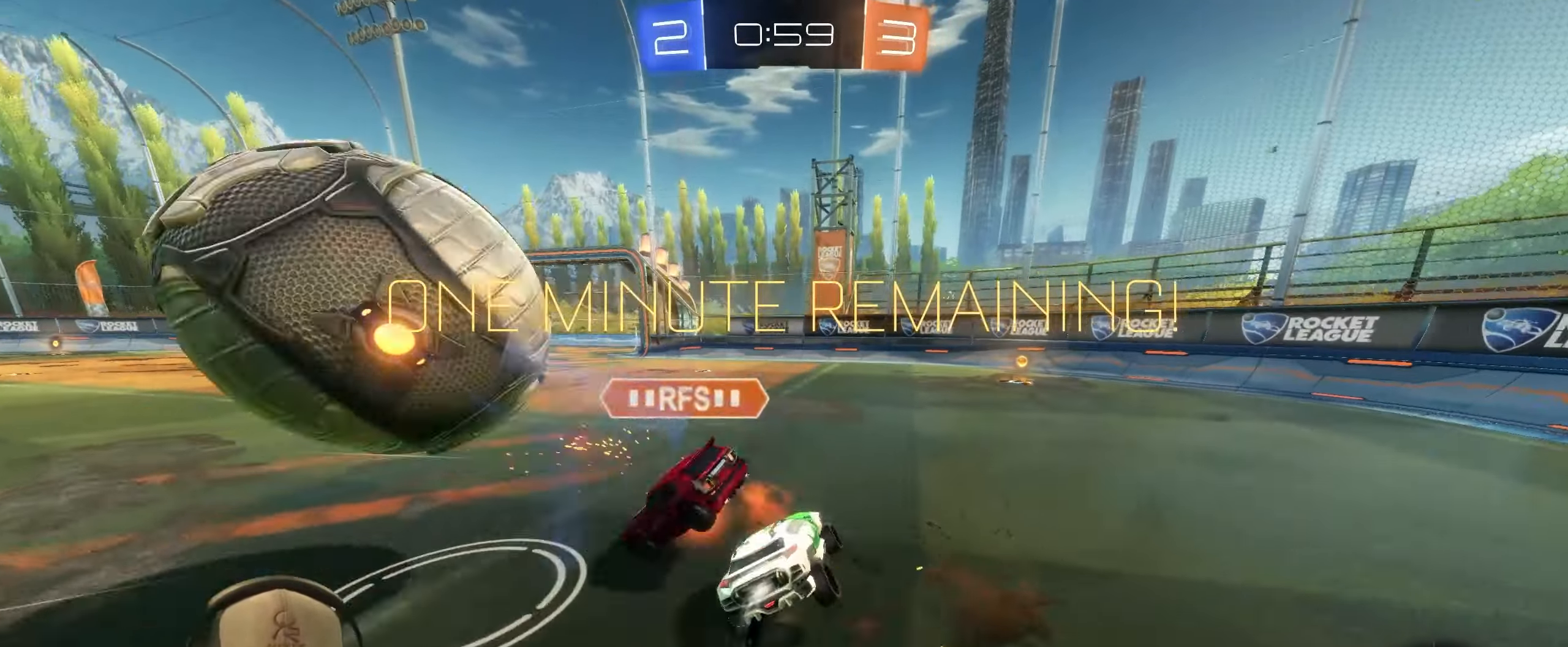
{"buttons": ["TRIANGLE", "R1", "R2"], "left_stick": "left", "right_stick": "center", "events": [[17, "left_stick", "up-left"], [117, "left_stick", "left"], [150, "R2", "down"], [333, "L1", "down"], [400, "TRIANGLE", "down"], [433, "L1", "up"]]}
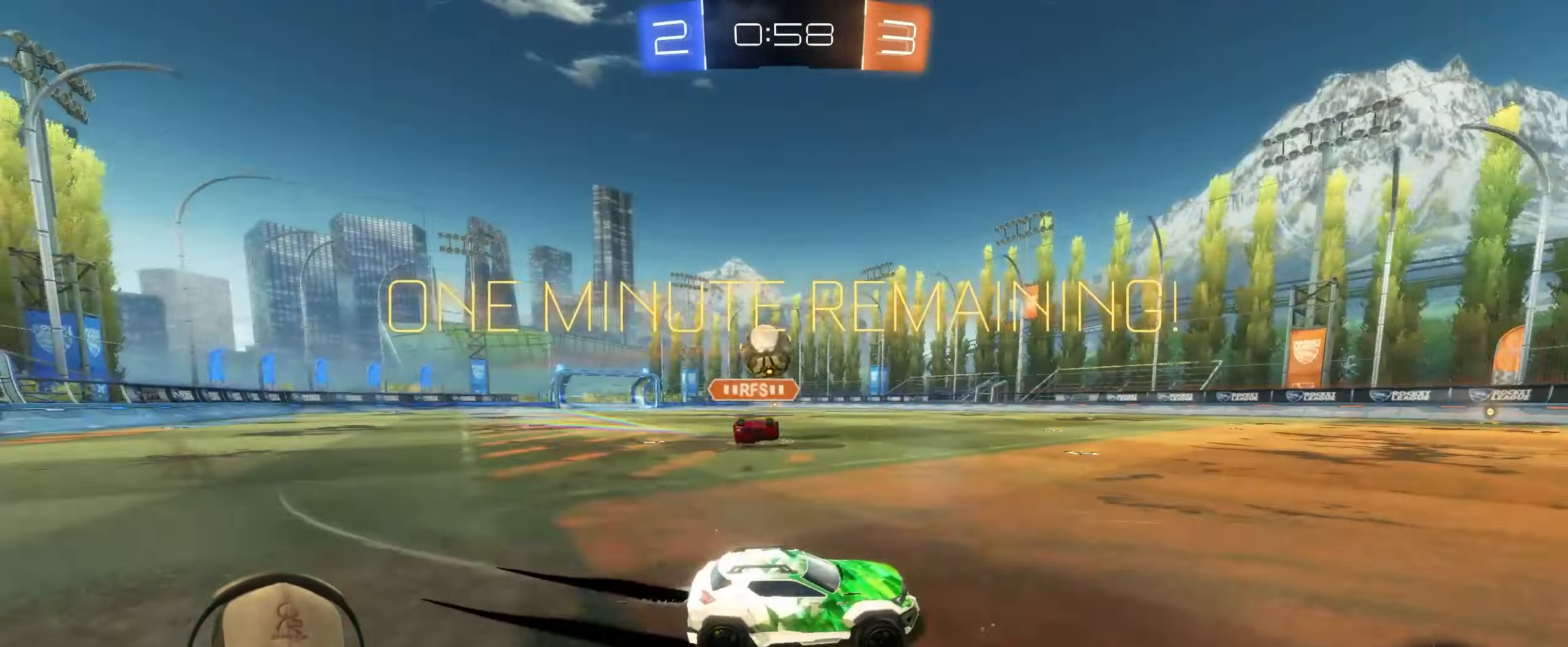
{"buttons": ["R1", "R2"], "left_stick": "left", "right_stick": "center", "events": [[33, "TRIANGLE", "up"]]}
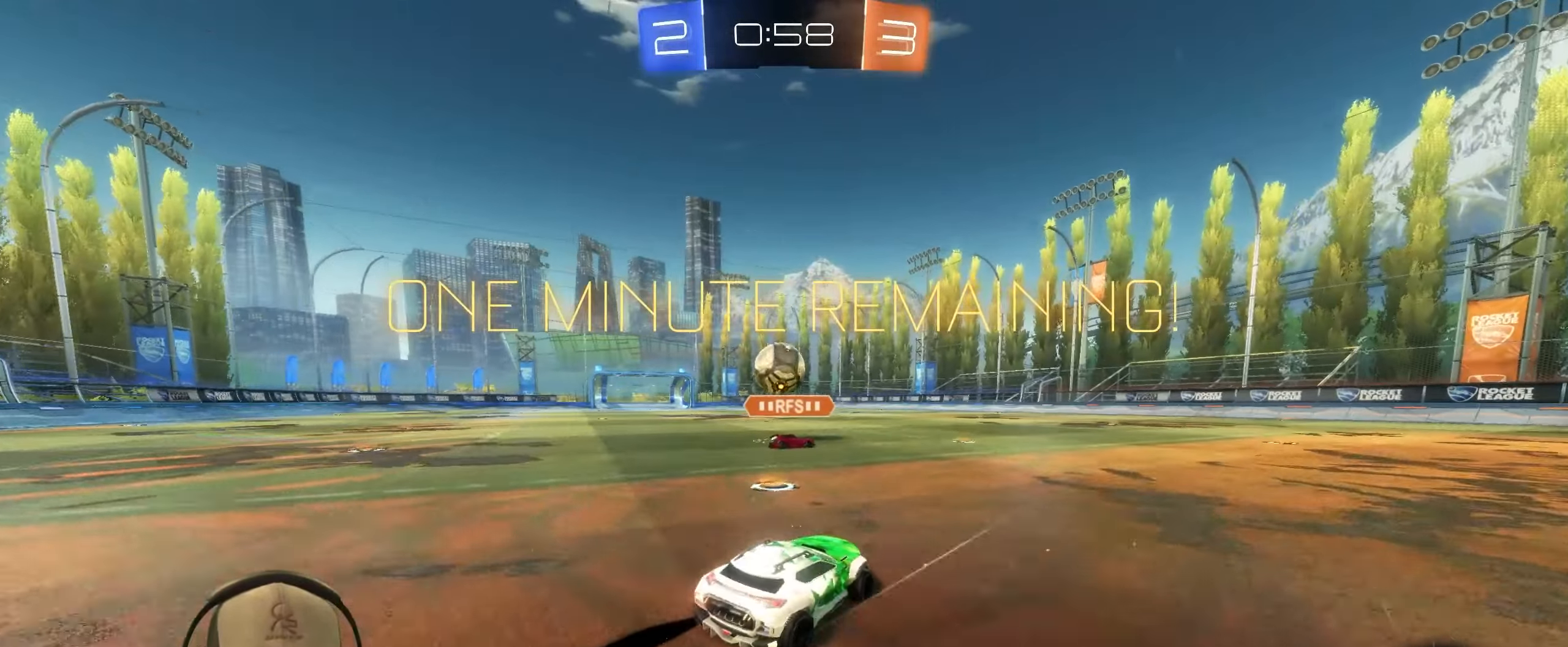
{"buttons": ["R1", "R2"], "left_stick": "left", "right_stick": "center", "events": []}
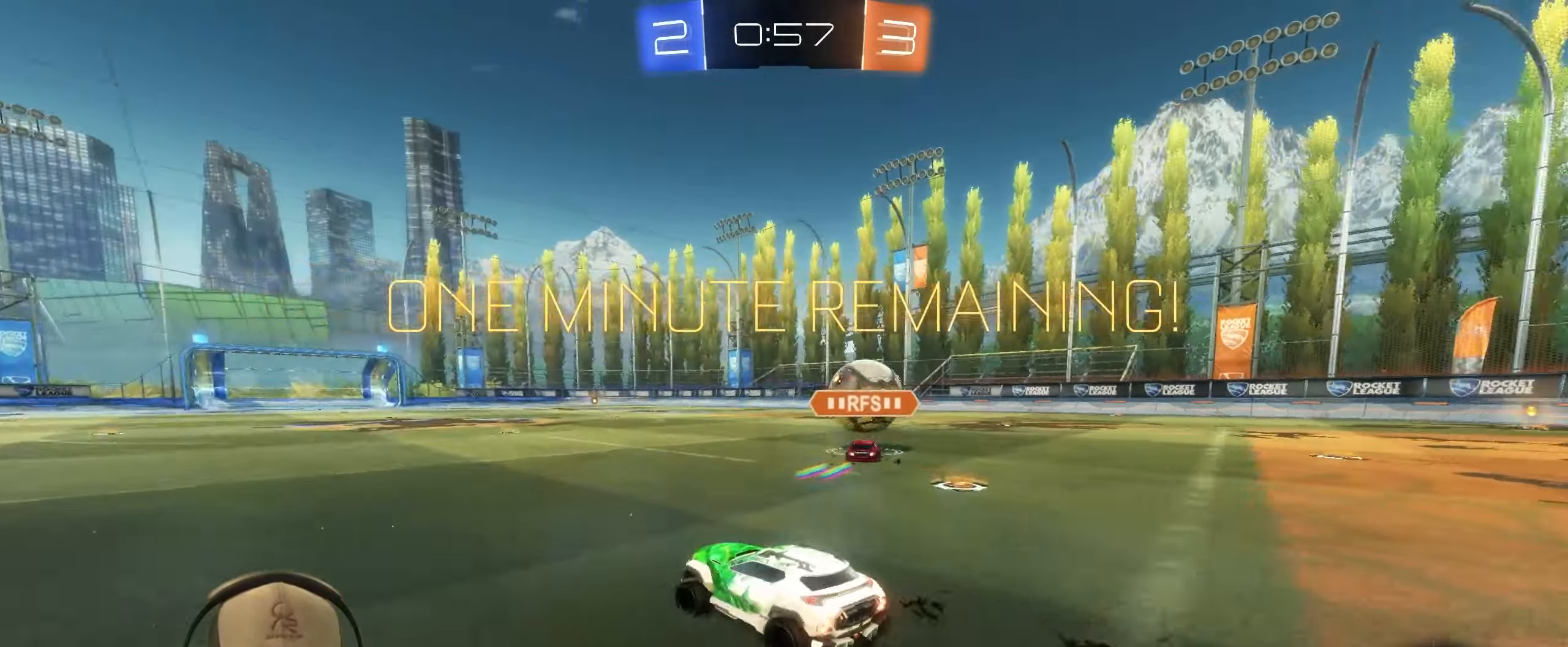
{"buttons": ["TRIANGLE", "L1", "R2"], "left_stick": "right", "right_stick": "center", "events": [[33, "CROSS", "down"], [50, "L1", "down"], [83, "left_stick", "up-right"], [283, "left_stick", "down-right"], [300, "CROSS", "up"], [317, "R1", "up"], [483, "left_stick", "right"], [500, "TRIANGLE", "down"]]}
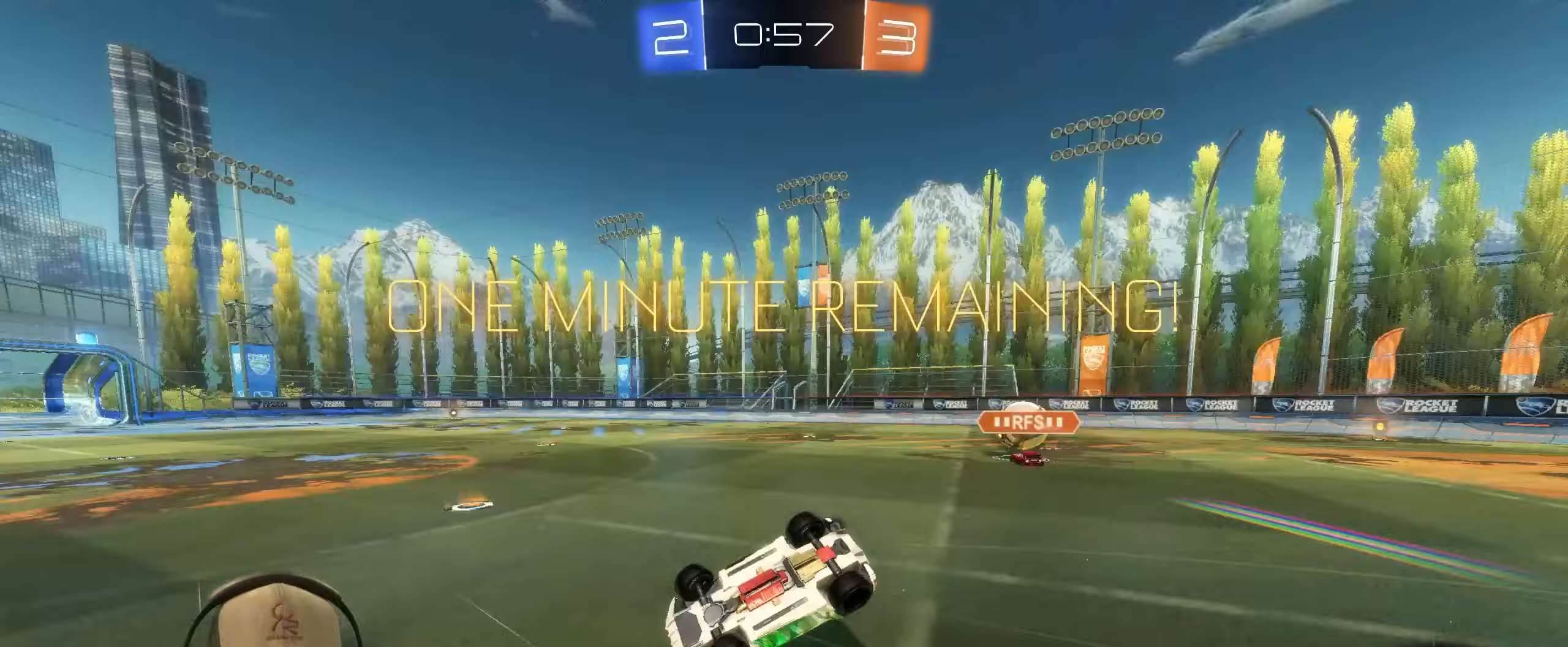
{"buttons": [], "left_stick": "center", "right_stick": "center", "events": [[100, "R2", "up"], [133, "TRIANGLE", "up"], [350, "L1", "up"], [383, "left_stick", "center"]]}
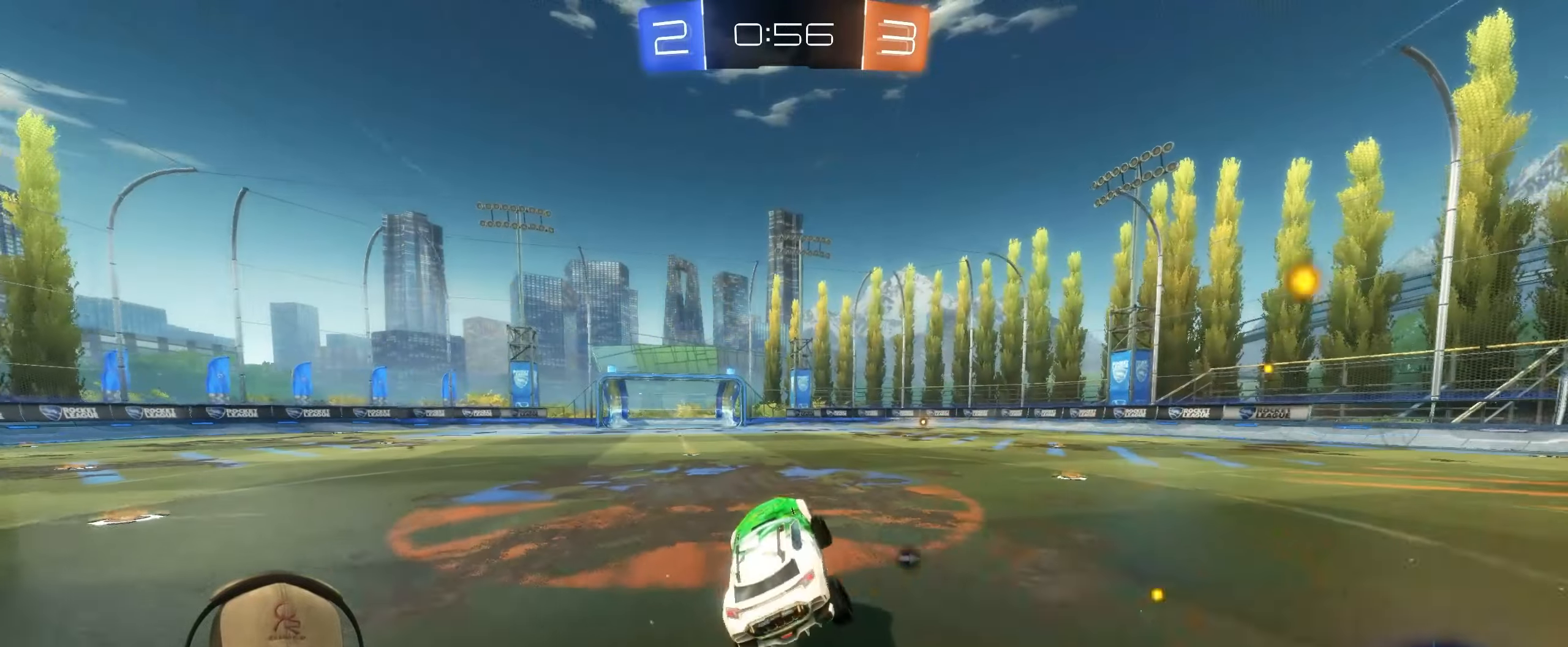
{"buttons": ["TRIANGLE", "R2"], "left_stick": "center", "right_stick": "center", "events": [[33, "left_stick", "up-right"], [150, "R2", "down"], [400, "left_stick", "center"], [417, "TRIANGLE", "down"]]}
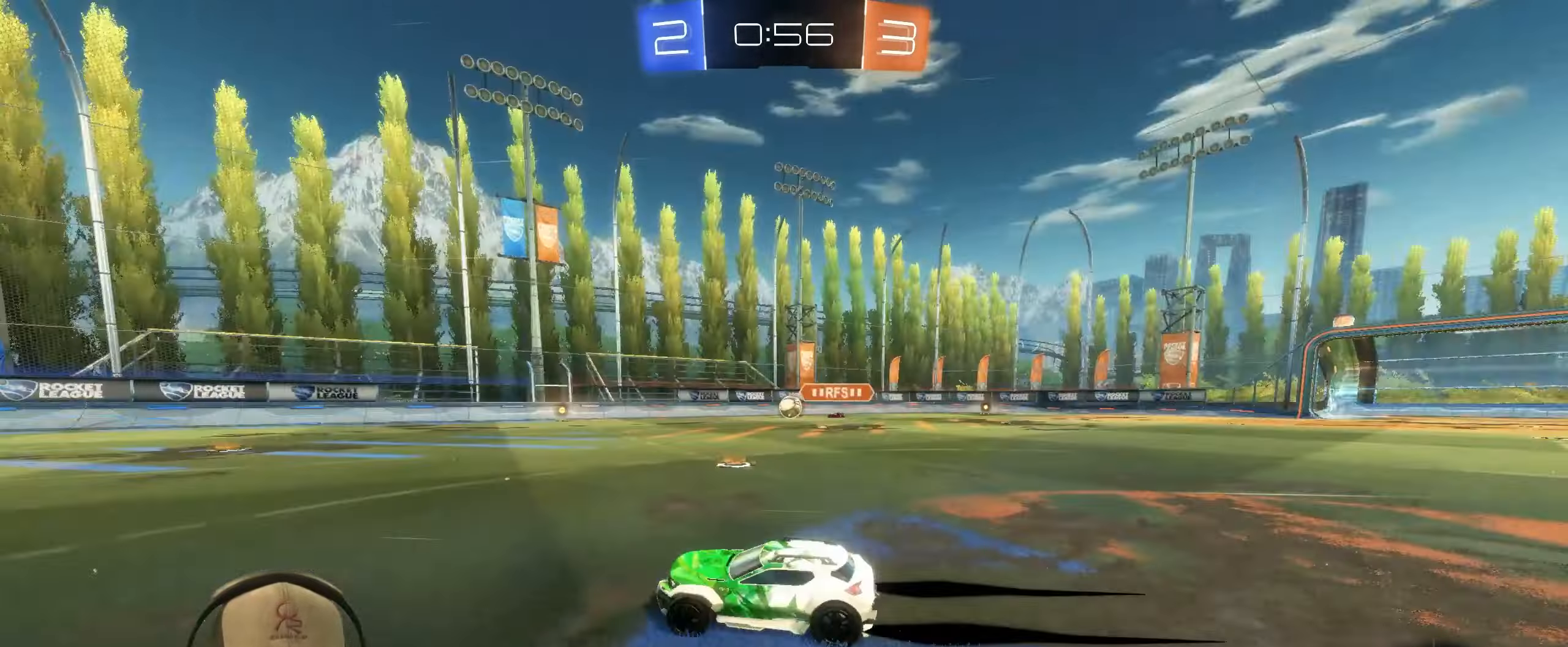
{"buttons": ["R2"], "left_stick": "center", "right_stick": "center", "events": [[33, "TRIANGLE", "up"], [117, "left_stick", "left"], [250, "left_stick", "center"]]}
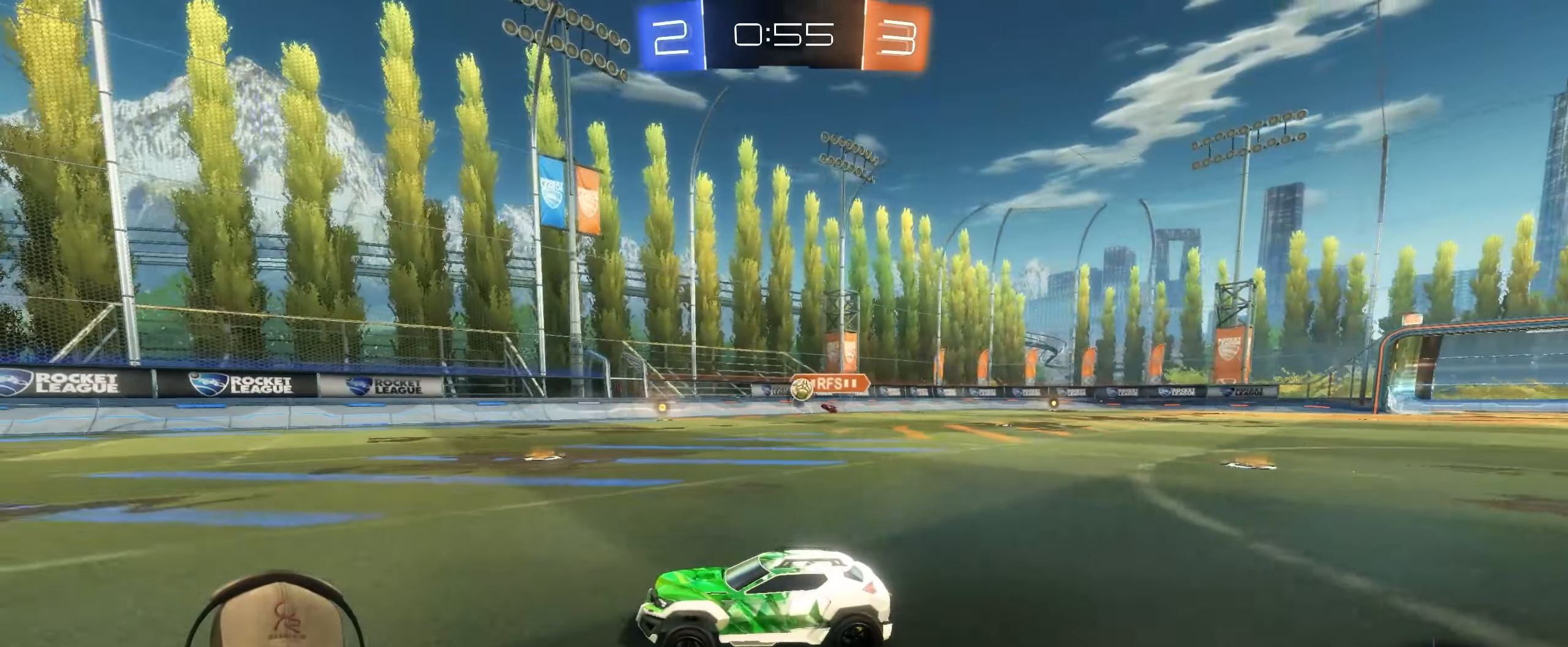
{"buttons": ["TRIANGLE", "R2"], "left_stick": "up-right", "right_stick": "center", "events": [[400, "left_stick", "up-right"], [417, "TRIANGLE", "down"]]}
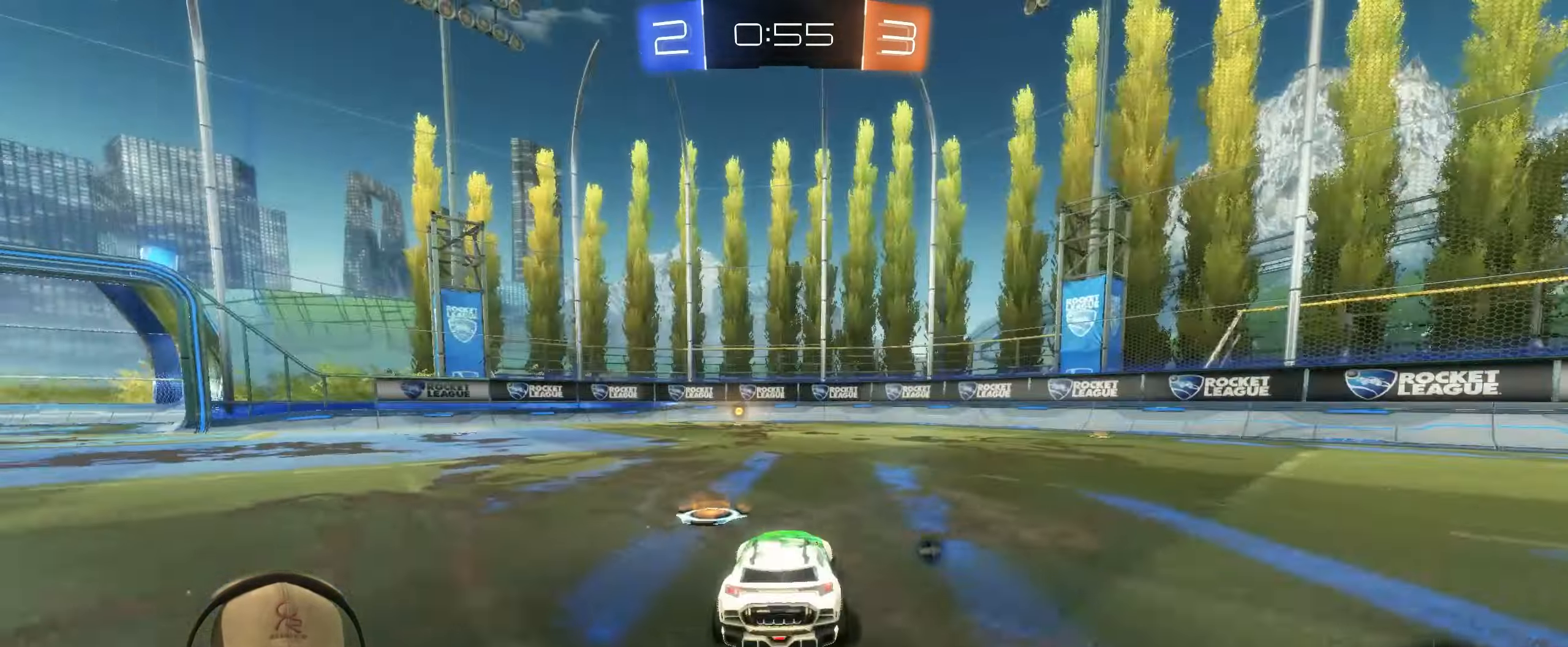
{"buttons": ["R2"], "left_stick": "center", "right_stick": "center", "events": [[83, "TRIANGLE", "up"], [83, "left_stick", "center"], [100, "R1", "down"], [200, "left_stick", "left"], [367, "left_stick", "center"], [400, "R1", "up"]]}
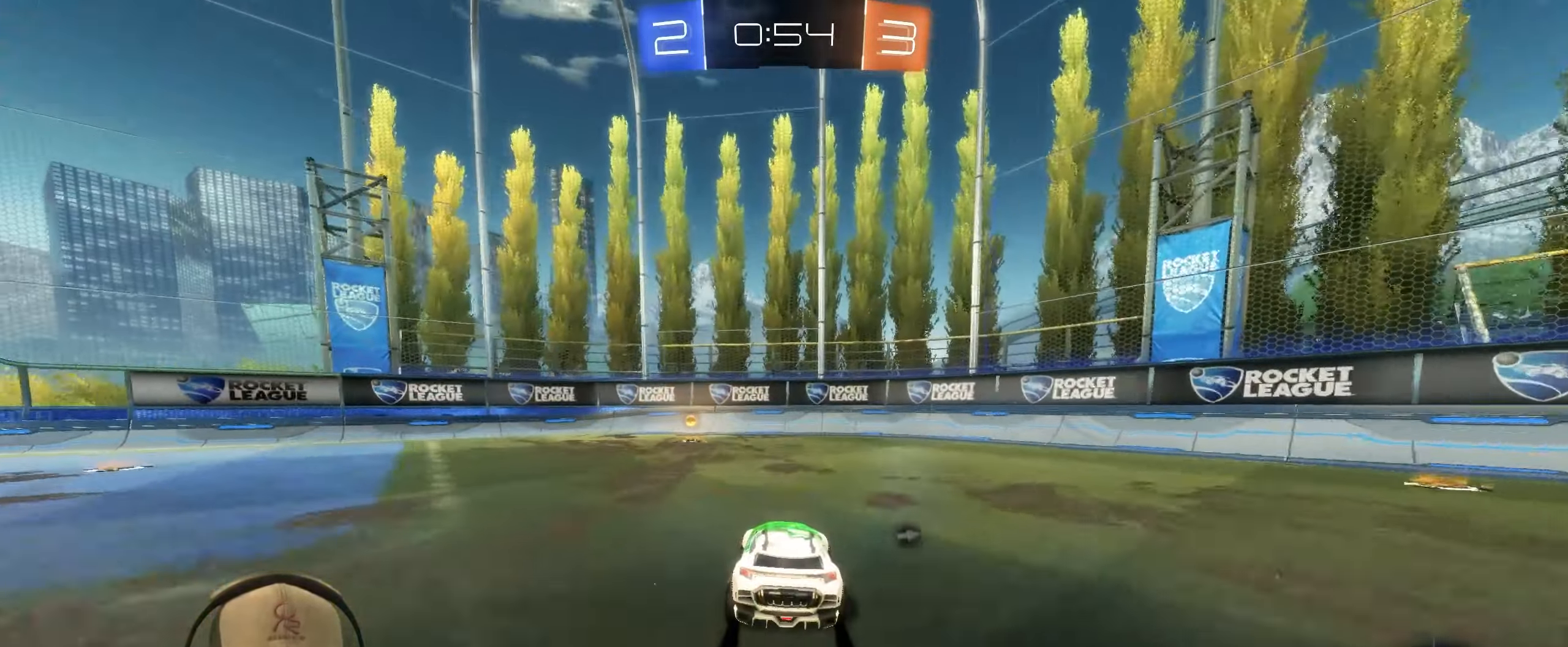
{"buttons": ["L1", "R2"], "left_stick": "left", "right_stick": "center", "events": [[50, "left_stick", "left"], [83, "TRIANGLE", "down"], [183, "left_stick", "center"], [233, "TRIANGLE", "up"], [317, "left_stick", "left"], [400, "L1", "down"]]}
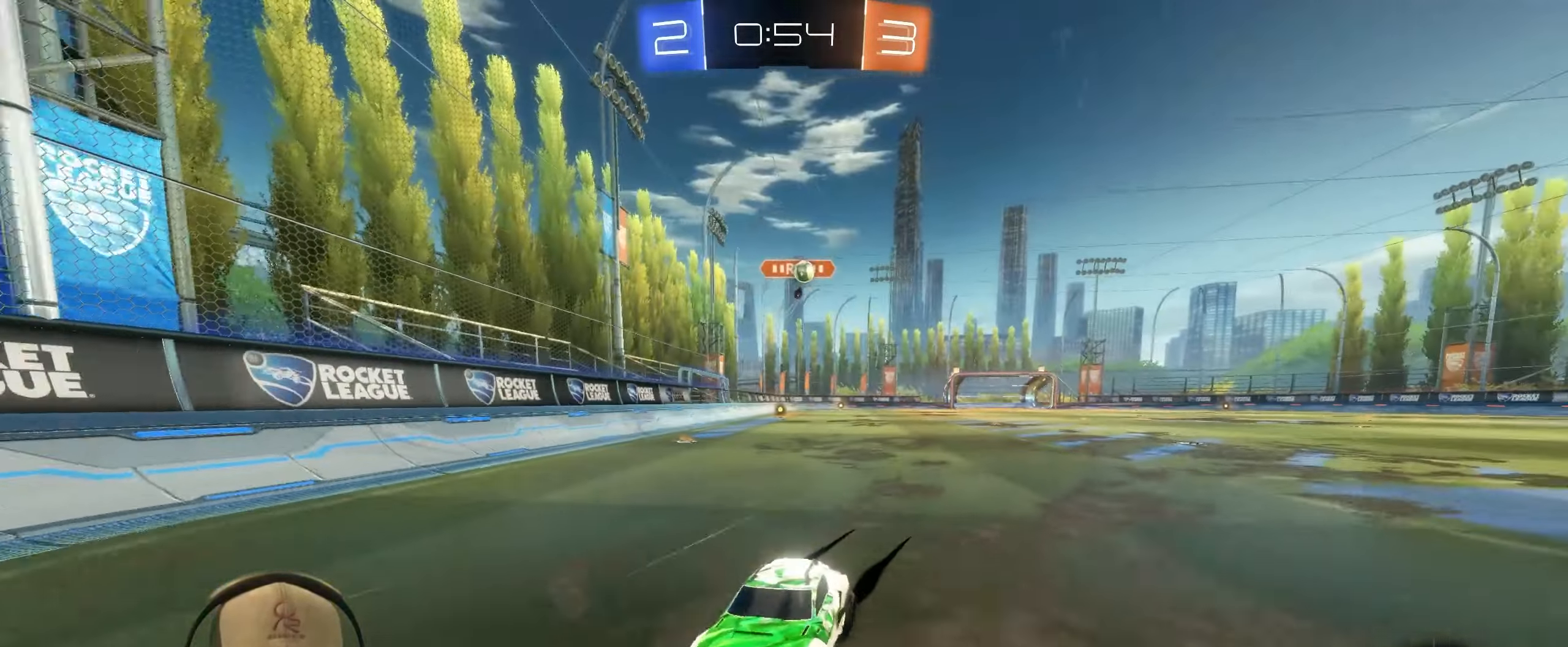
{"buttons": ["R2"], "left_stick": "up-right", "right_stick": "center", "events": [[17, "L1", "up"], [217, "left_stick", "center"], [383, "left_stick", "up-right"]]}
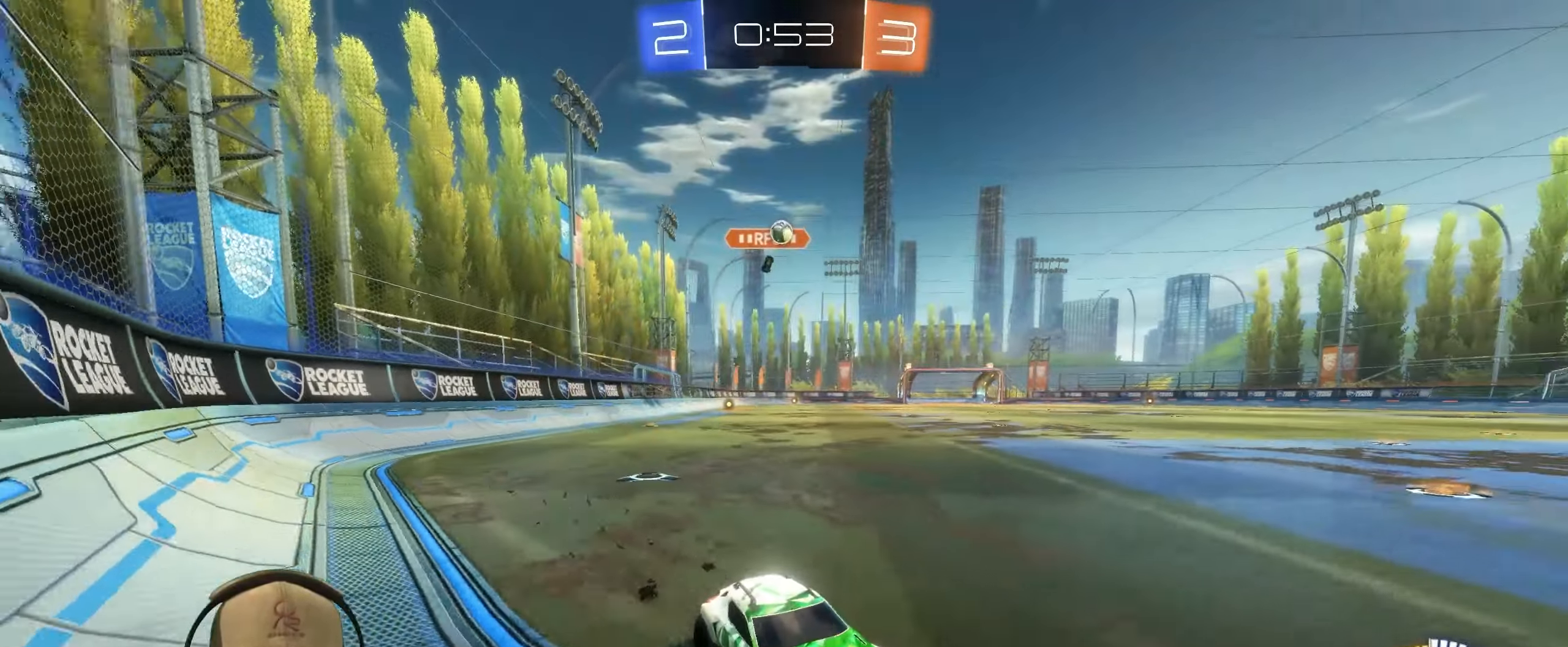
{"buttons": ["R2"], "left_stick": "center", "right_stick": "center", "events": [[217, "left_stick", "left"], [500, "left_stick", "center"]]}
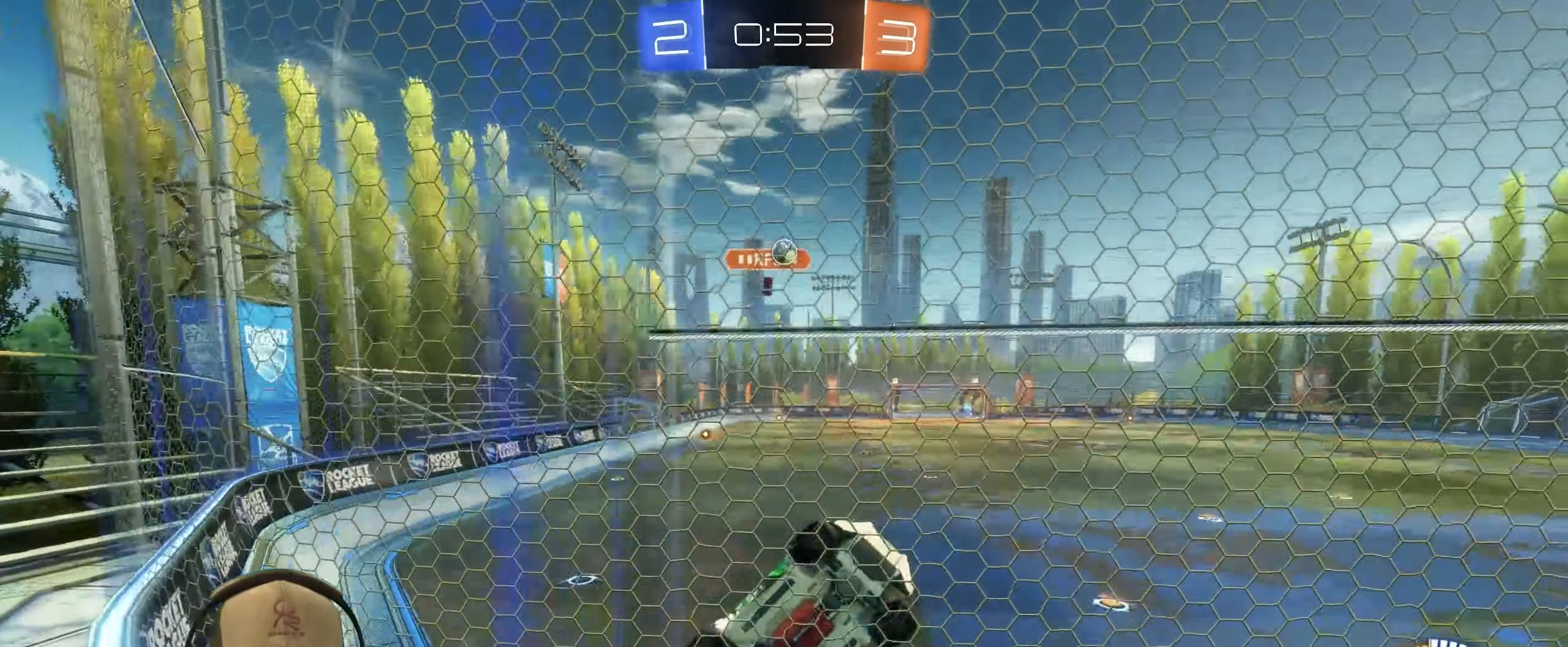
{"buttons": ["R2"], "left_stick": "center", "right_stick": "center", "events": [[133, "R2", "up"], [183, "L2", "down"], [250, "R2", "down"], [250, "left_stick", "up-left"], [350, "L2", "up"], [450, "left_stick", "center"]]}
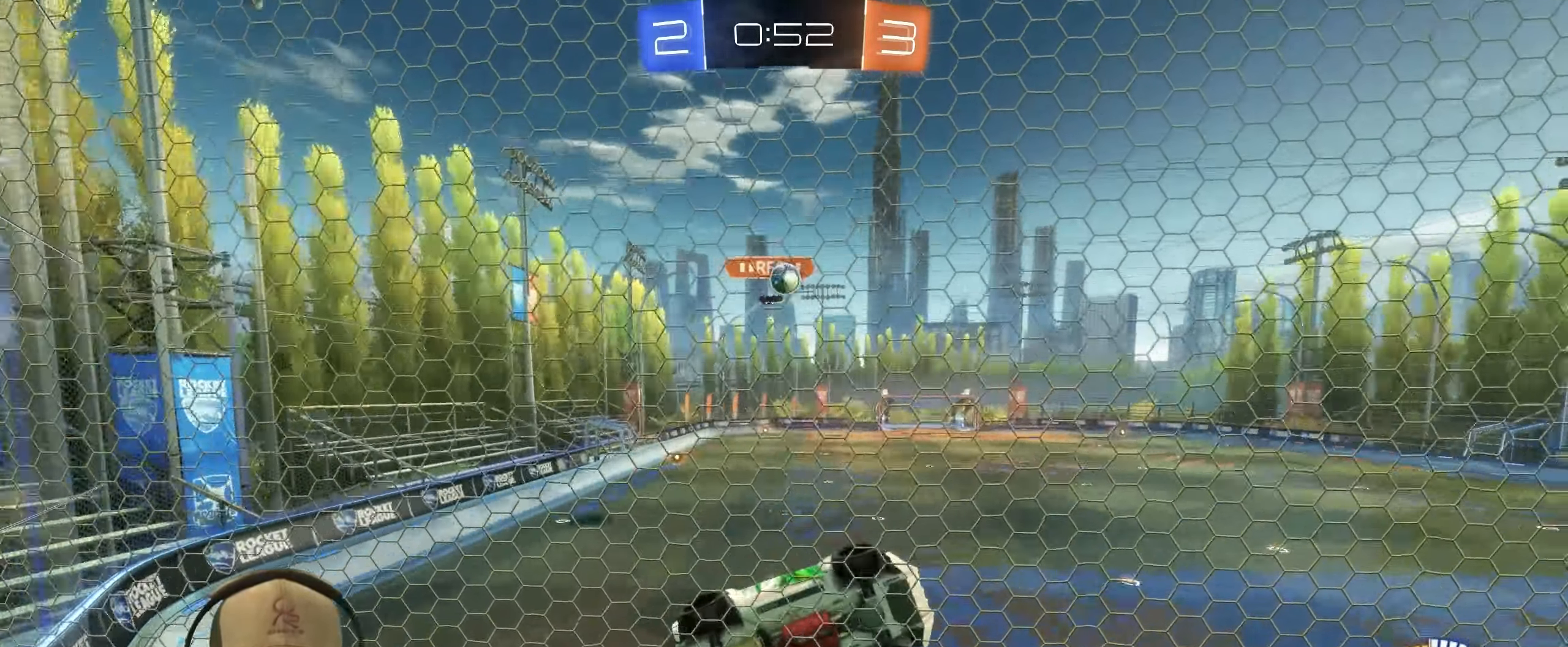
{"buttons": ["L2", "R2"], "left_stick": "center", "right_stick": "center", "events": [[250, "left_stick", "left"], [383, "L2", "down"], [417, "left_stick", "center"]]}
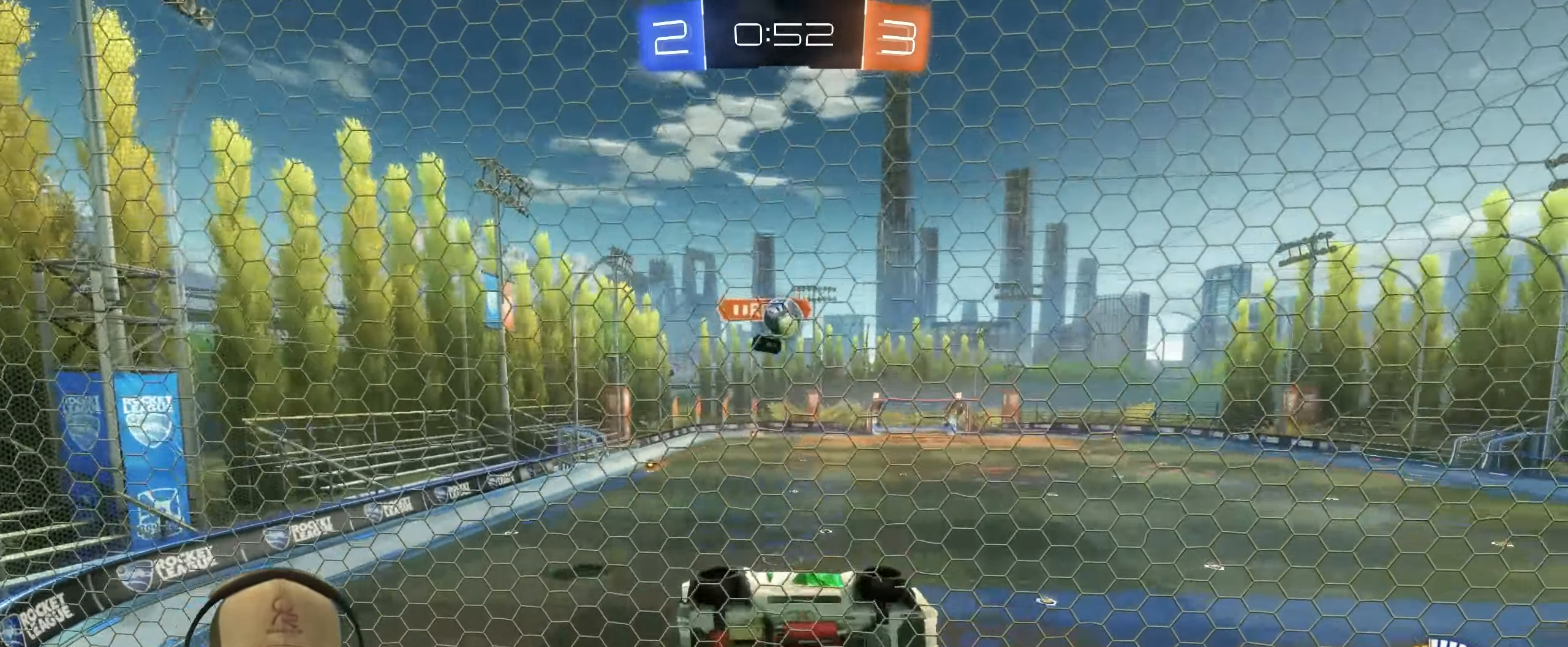
{"buttons": ["R1"], "left_stick": "down-right", "right_stick": "center", "events": [[67, "L2", "up"], [67, "left_stick", "left"], [133, "CROSS", "down"], [217, "left_stick", "down-right"], [283, "CROSS", "up"], [283, "R1", "down"], [283, "R2", "up"]]}
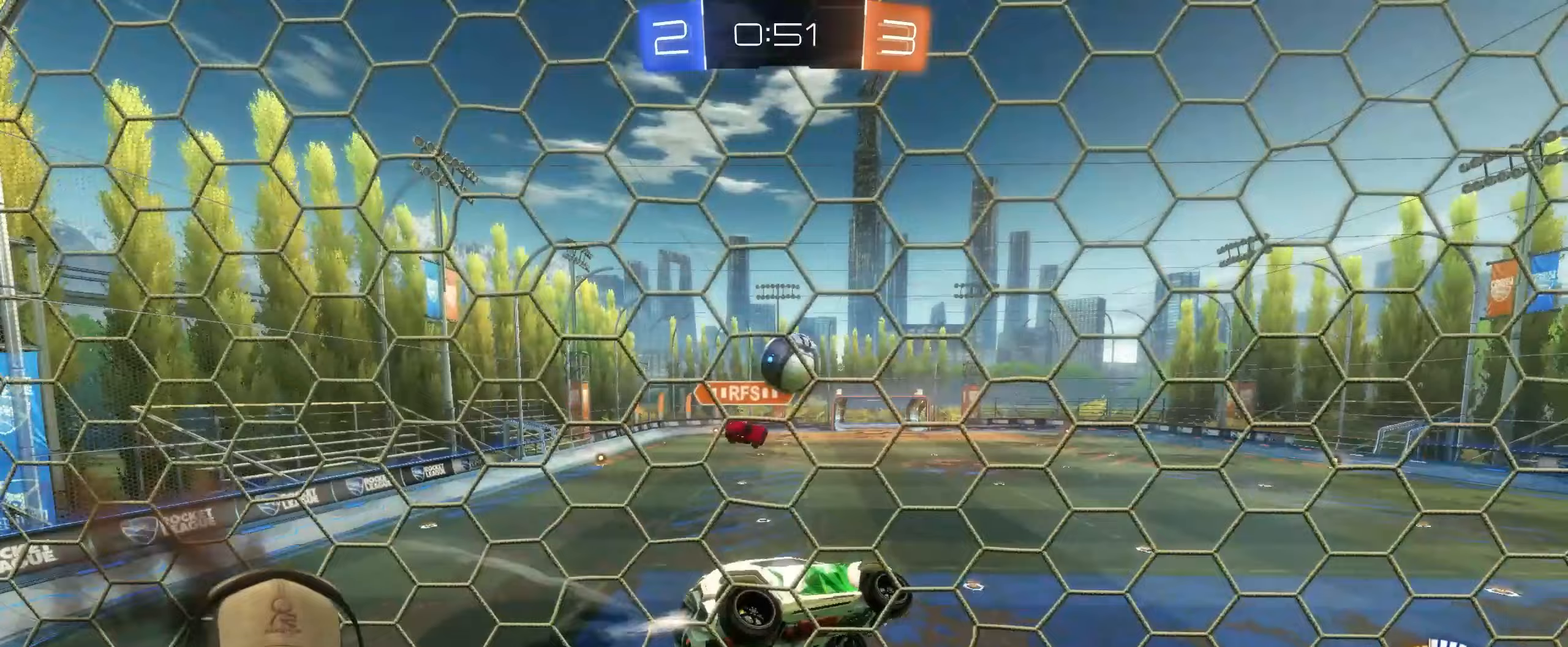
{"buttons": ["CROSS", "L1", "R1", "L3"], "left_stick": "up", "right_stick": "center", "events": [[17, "left_stick", "center"], [67, "left_stick", "up-left"], [383, "CROSS", "down"], [400, "L1", "down"], [417, "L3", "down"], [450, "left_stick", "up"]]}
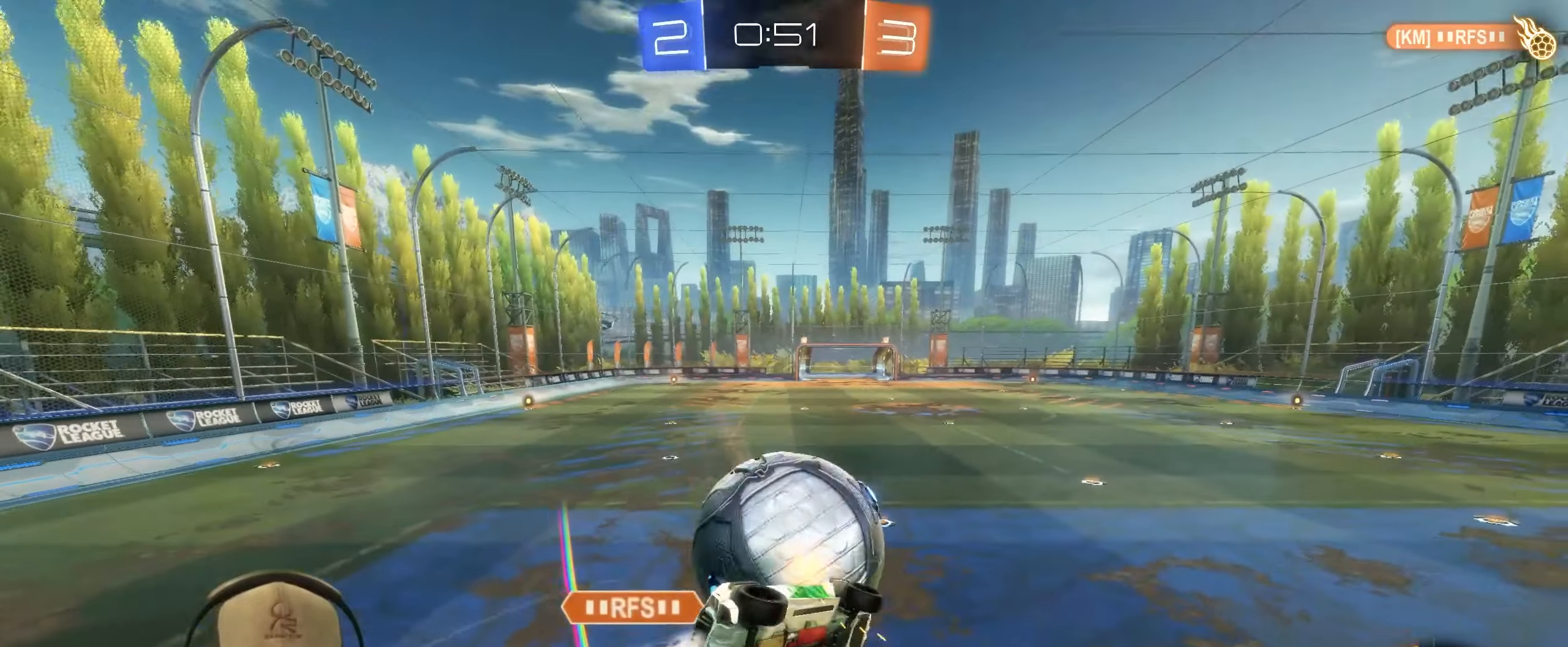
{"buttons": ["L1"], "left_stick": "up-left", "right_stick": "center", "events": [[17, "L3", "up"], [33, "left_stick", "down"], [50, "CROSS", "up"], [150, "R1", "up"], [200, "left_stick", "down-left"], [300, "left_stick", "left"], [417, "left_stick", "up-left"]]}
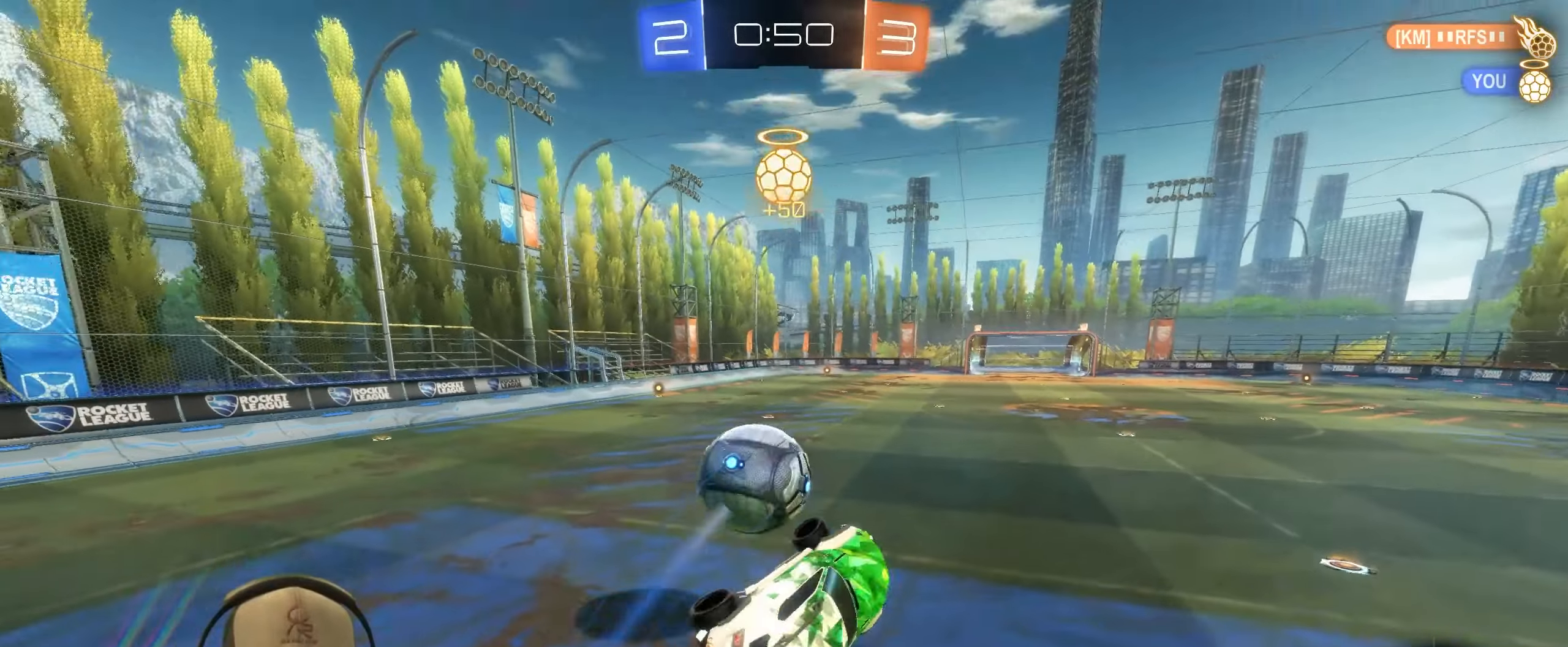
{"buttons": ["R1"], "left_stick": "down", "right_stick": "center", "events": [[200, "L1", "up"], [233, "R1", "down"], [283, "left_stick", "center"], [350, "left_stick", "down"]]}
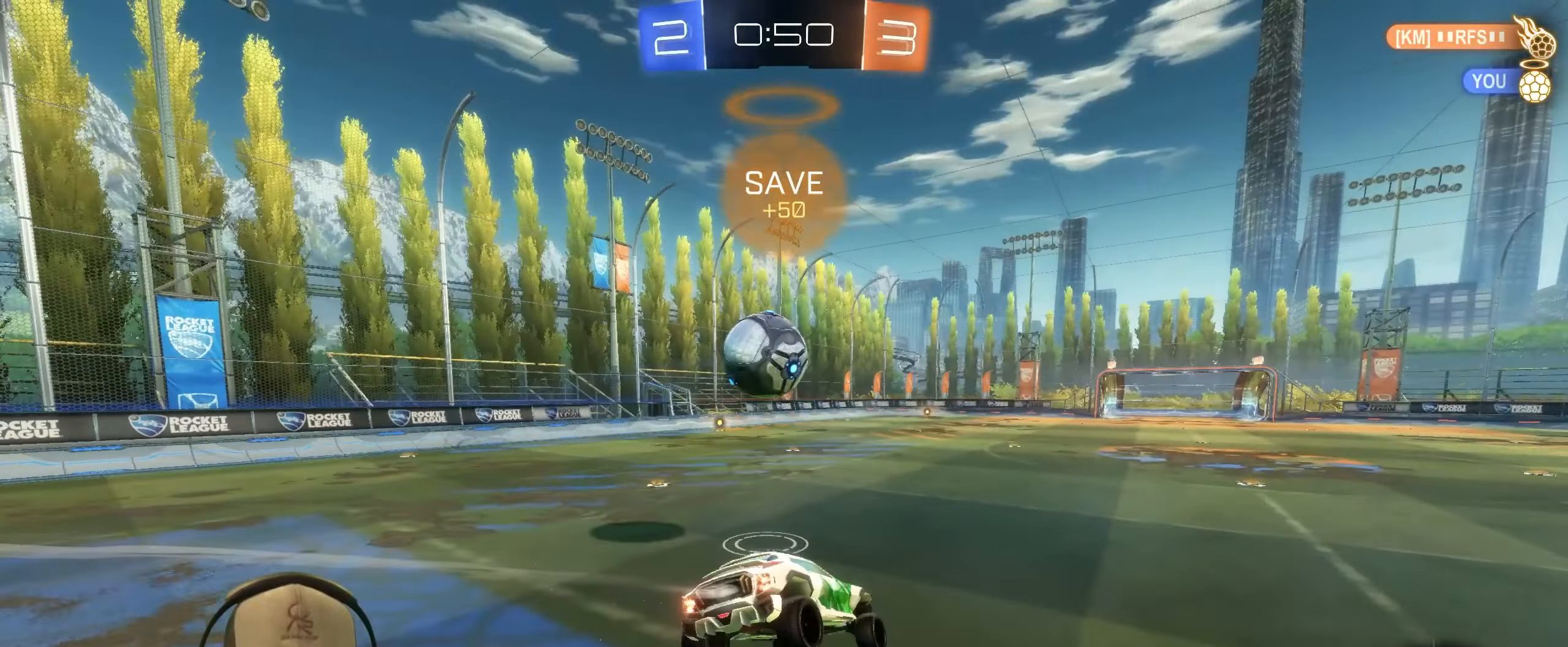
{"buttons": ["R1", "R2"], "left_stick": "left", "right_stick": "center", "events": [[83, "left_stick", "center"], [267, "left_stick", "left"], [333, "R2", "down"]]}
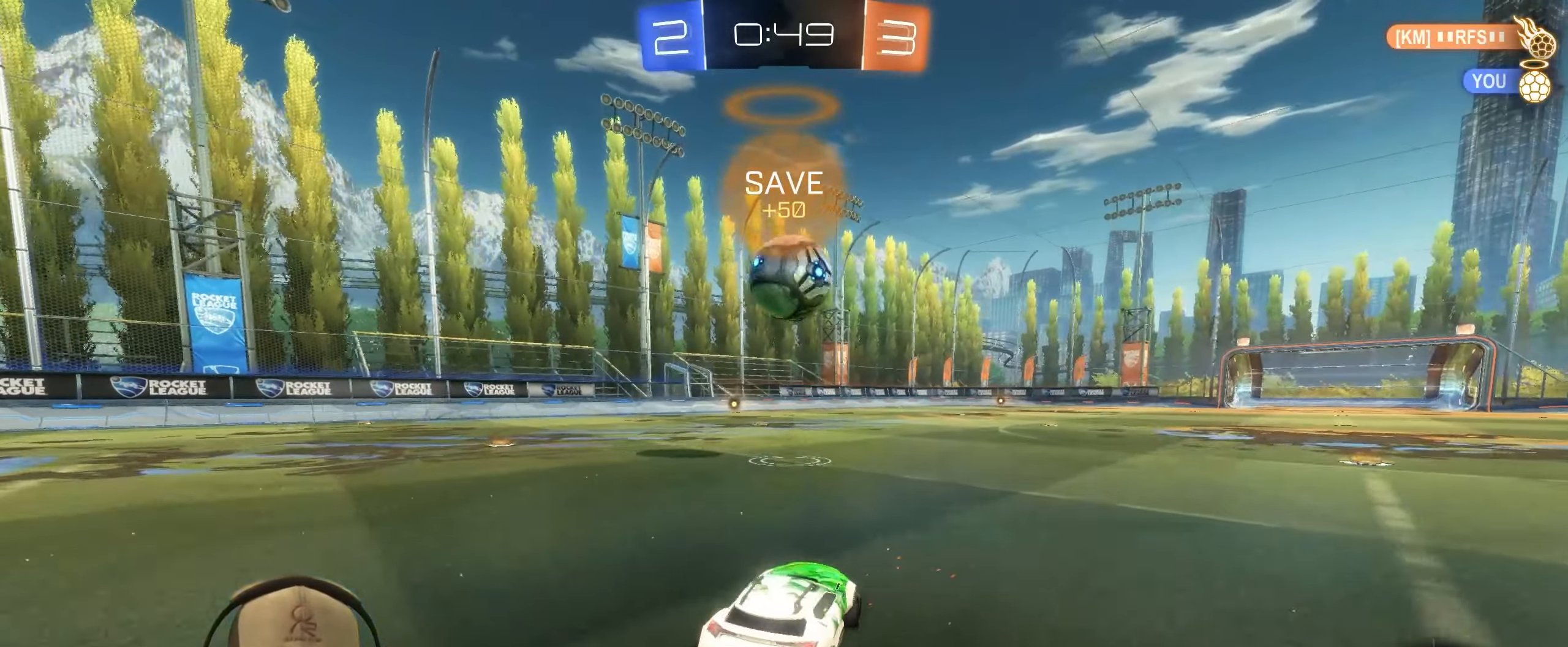
{"buttons": ["R2"], "left_stick": "center", "right_stick": "center", "events": [[50, "left_stick", "center"], [150, "left_stick", "right"], [250, "R1", "up"], [467, "left_stick", "center"]]}